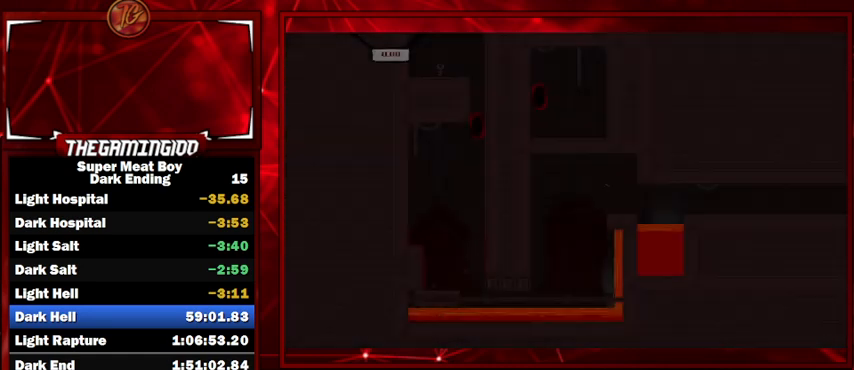
Gameplay with keyboard; each line is a JSON object with the keys held at the frame after it. "events" lists presses ("down") and releases ("up") of "left", "p", "right", "shift" and "space" between this image and that frame as [ms after this image, input, new state], when the widget could be followed in between. No other keys are recorded. Mouse input is not recorded.
{"keys": ["left", "shift"], "events": [[267, "left", "down"]]}
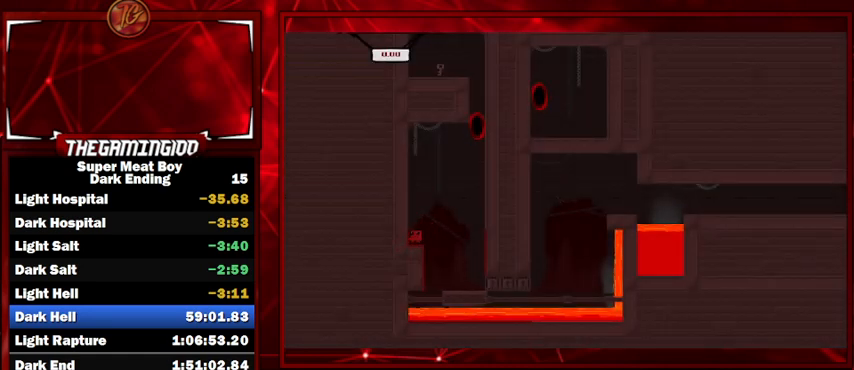
{"keys": ["left", "shift", "space"], "events": [[334, "space", "down"]]}
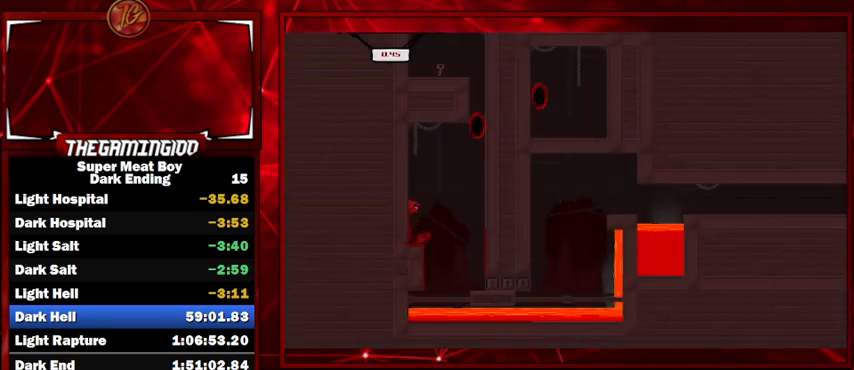
{"keys": ["right", "shift", "space"], "events": [[34, "space", "up"], [67, "right", "down"], [100, "left", "up"], [100, "space", "down"]]}
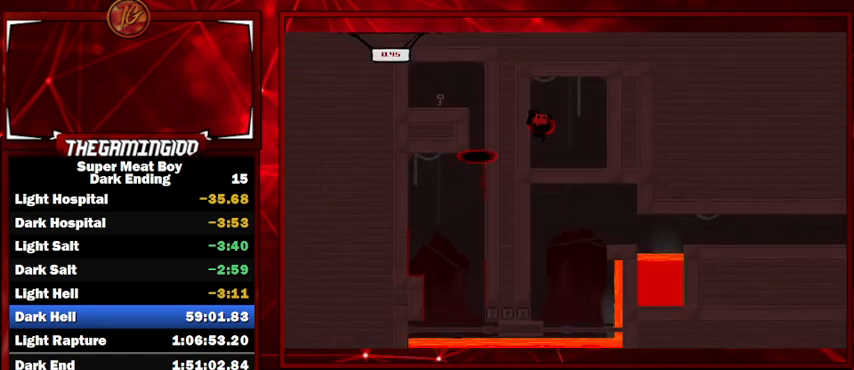
{"keys": ["left", "shift"], "events": [[34, "right", "up"], [34, "space", "up"], [334, "left", "down"]]}
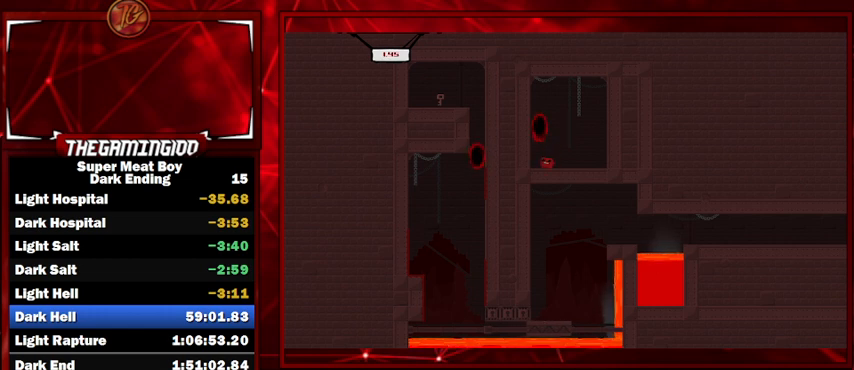
{"keys": ["left", "shift", "space"], "events": [[100, "space", "down"]]}
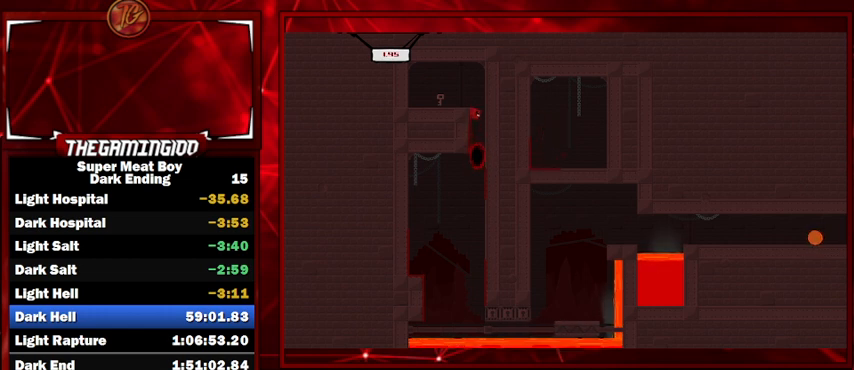
{"keys": ["left", "shift"], "events": [[267, "space", "up"]]}
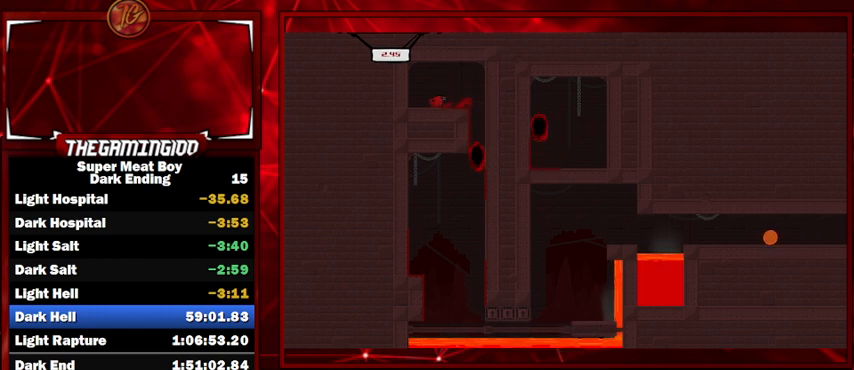
{"keys": ["shift"], "events": [[100, "space", "down"], [134, "right", "down"], [134, "space", "up"], [200, "left", "up"], [200, "space", "down"], [300, "right", "up"], [334, "space", "up"]]}
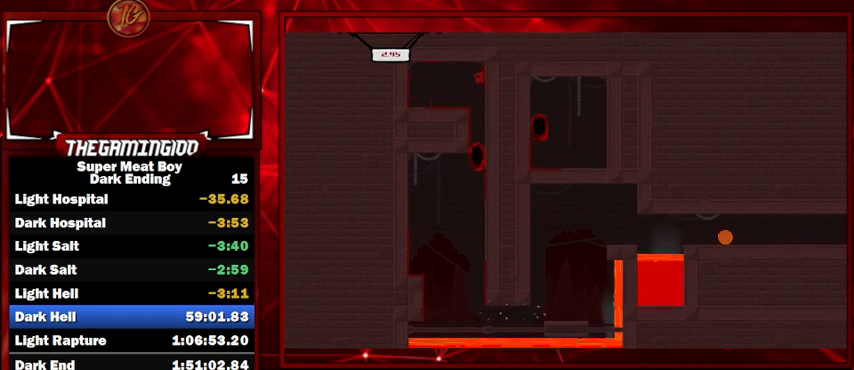
{"keys": ["shift"], "events": []}
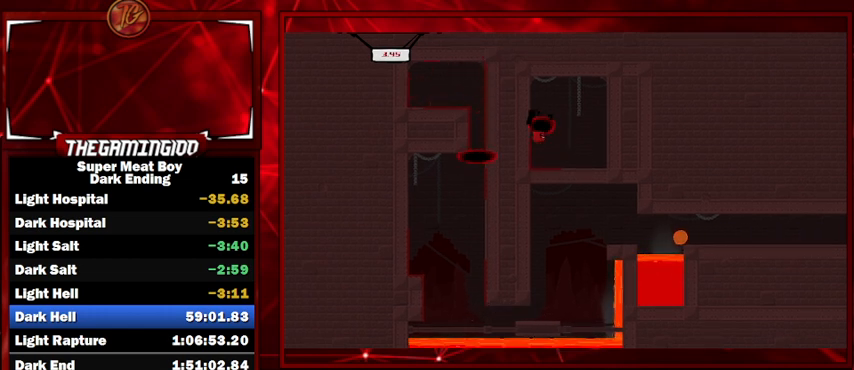
{"keys": ["right", "shift", "space"], "events": [[34, "right", "down"], [334, "space", "down"]]}
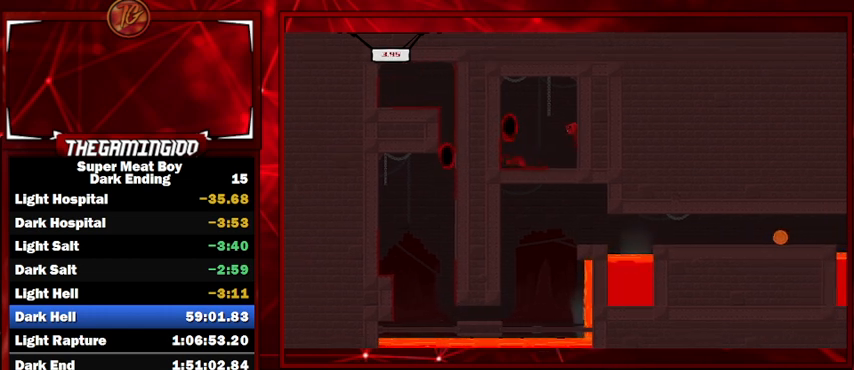
{"keys": ["shift"], "events": [[67, "space", "up"], [100, "left", "down"], [100, "right", "up"], [100, "space", "down"], [234, "space", "up"], [334, "left", "up"]]}
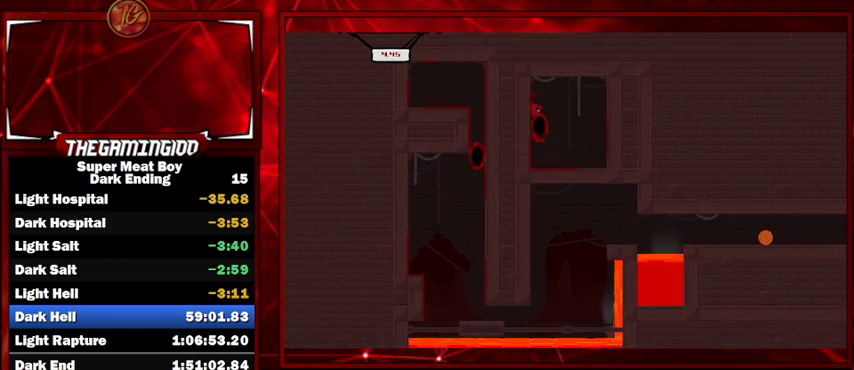
{"keys": ["shift"], "events": [[267, "left", "down"], [400, "left", "up"]]}
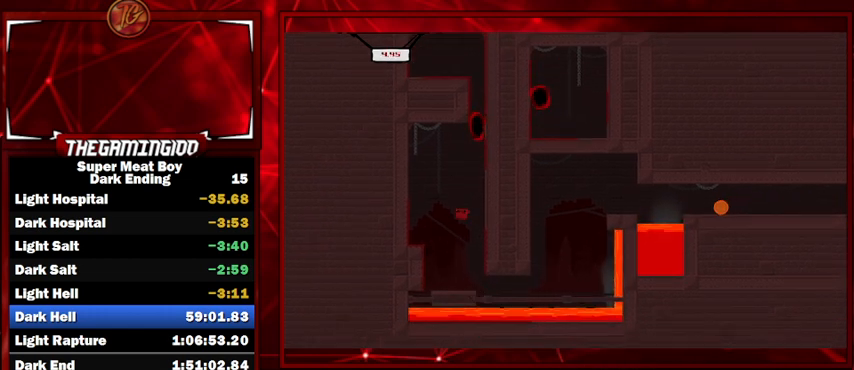
{"keys": ["right", "shift"], "events": [[200, "right", "down"], [334, "right", "up"], [400, "right", "down"]]}
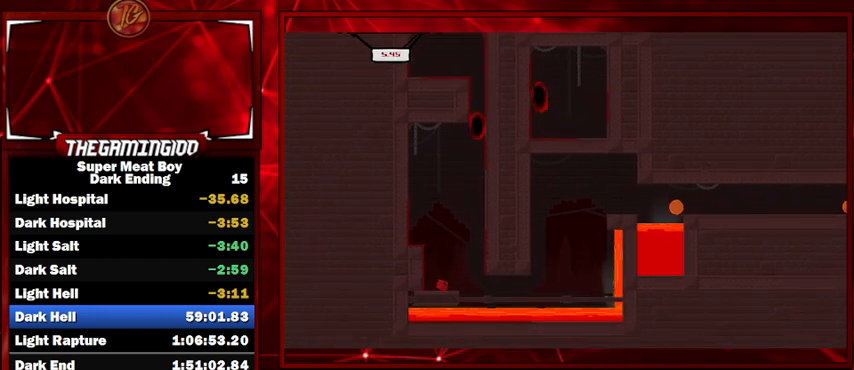
{"keys": ["shift"], "events": [[67, "right", "up"], [167, "right", "down"], [267, "right", "up"], [334, "right", "down"], [434, "right", "up"]]}
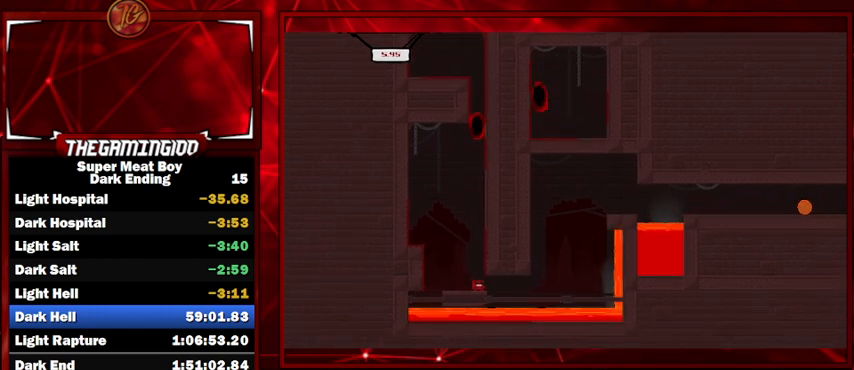
{"keys": ["shift"], "events": [[34, "right", "down"], [134, "right", "up"]]}
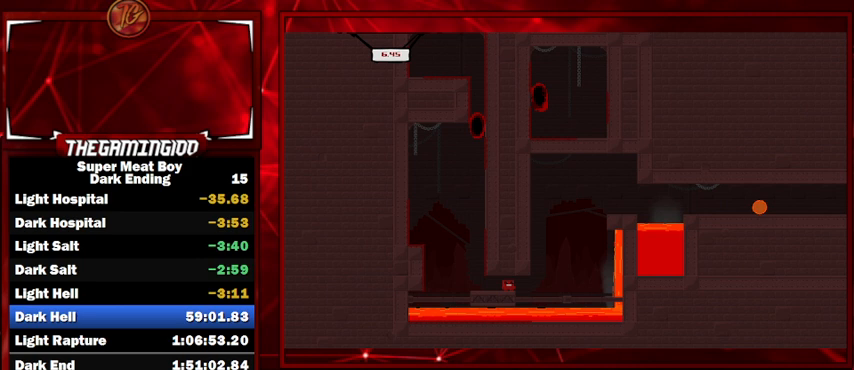
{"keys": ["shift"], "events": []}
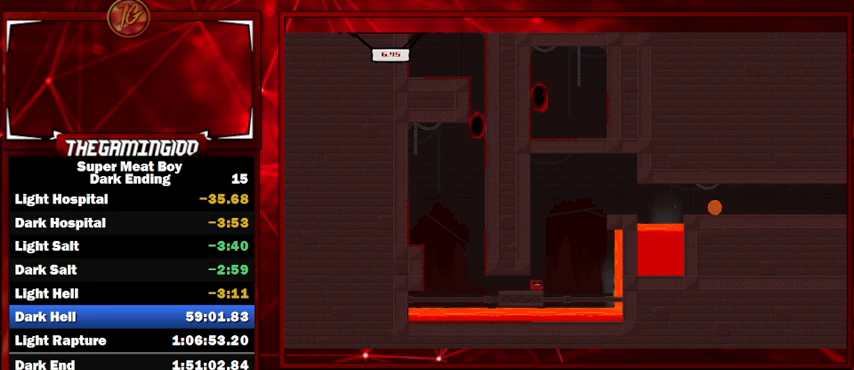
{"keys": ["right", "shift", "space"], "events": [[67, "left", "down"], [100, "space", "down"], [234, "space", "up"], [300, "left", "up"], [300, "right", "down"], [300, "space", "down"]]}
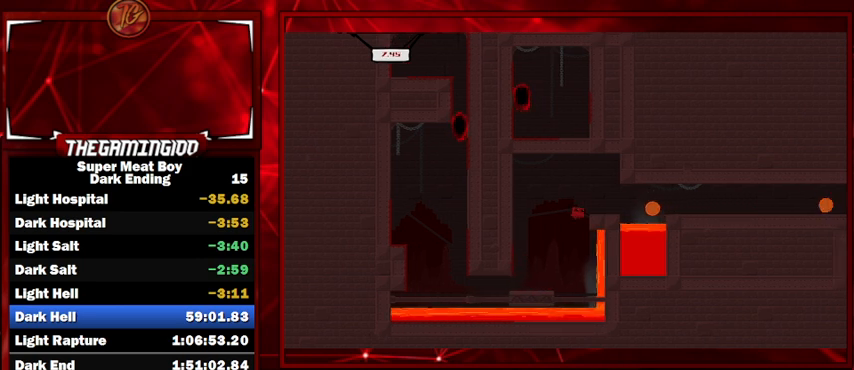
{"keys": ["right", "shift", "space"], "events": [[167, "space", "up"], [467, "space", "down"]]}
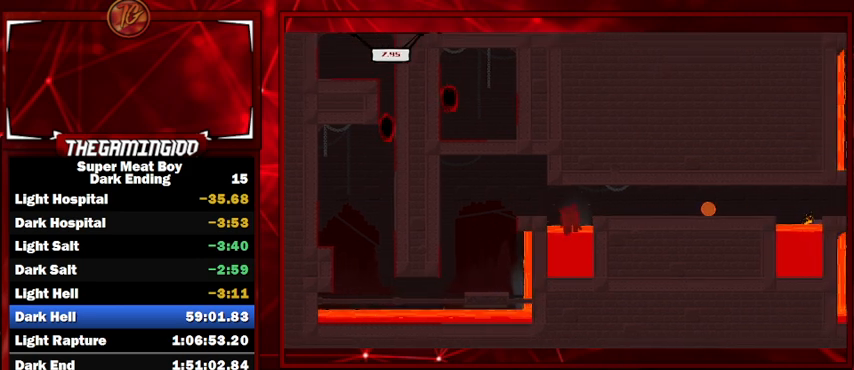
{"keys": ["shift"], "events": [[134, "space", "up"], [200, "right", "up"]]}
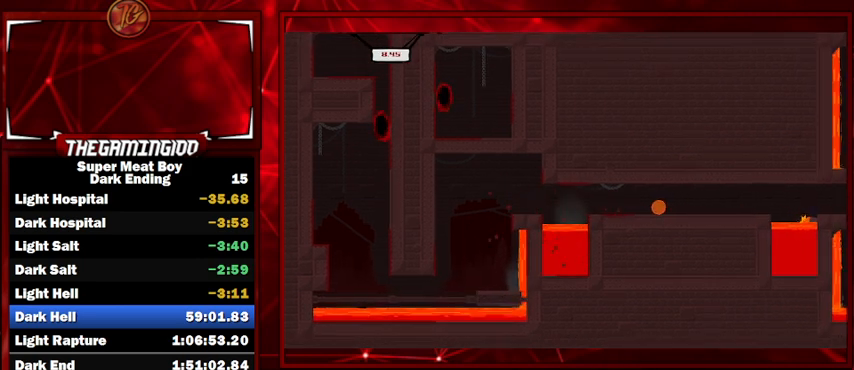
{"keys": ["shift"], "events": []}
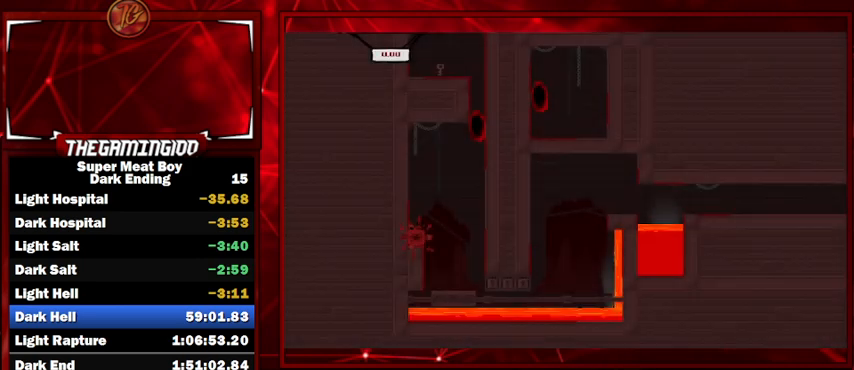
{"keys": ["left", "shift", "space"], "events": [[434, "left", "down"], [500, "space", "down"]]}
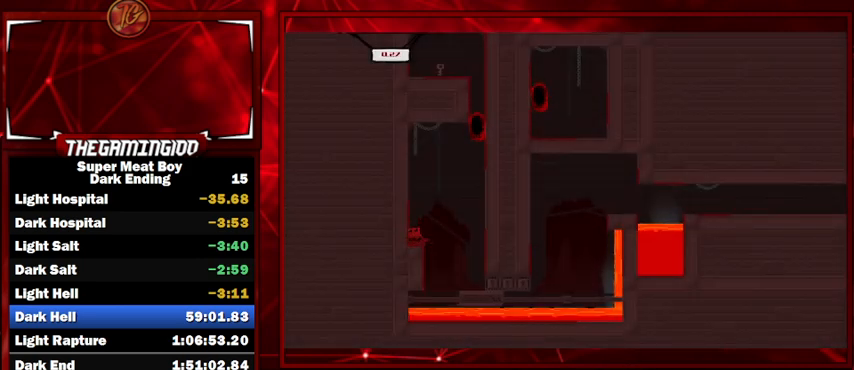
{"keys": ["right", "shift", "space"], "events": [[234, "space", "up"], [267, "right", "down"], [267, "space", "down"], [334, "left", "up"]]}
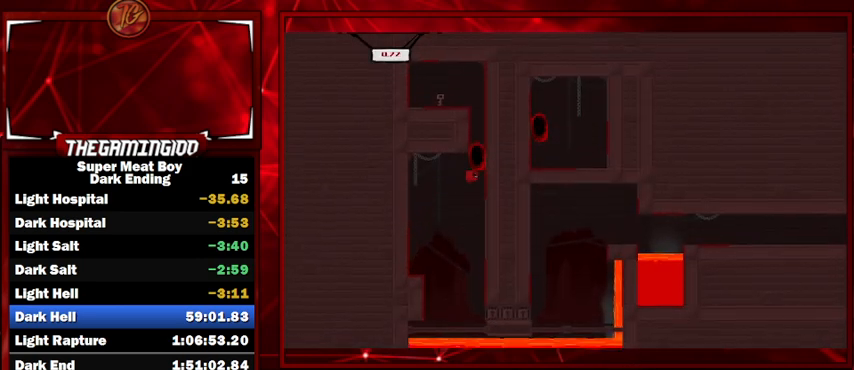
{"keys": ["shift"], "events": [[200, "space", "up"], [234, "right", "up"], [334, "left", "down"], [467, "left", "up"]]}
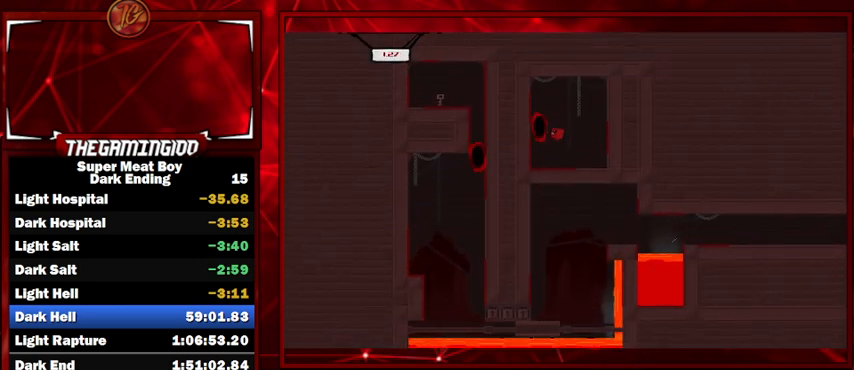
{"keys": ["left", "shift", "space"], "events": [[134, "left", "down"], [300, "space", "down"]]}
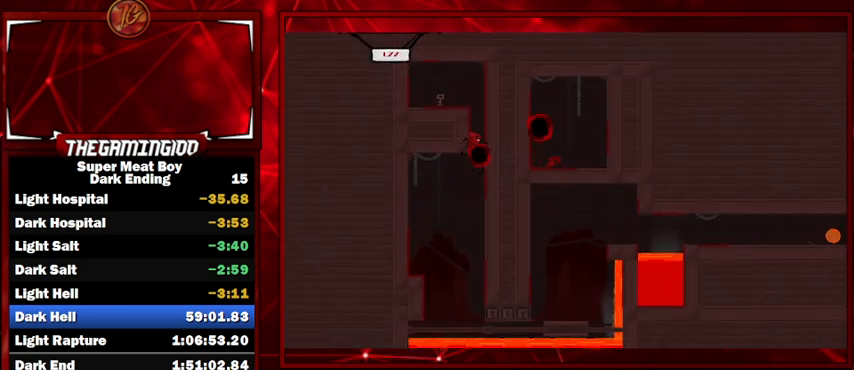
{"keys": ["left", "shift"], "events": [[400, "space", "up"]]}
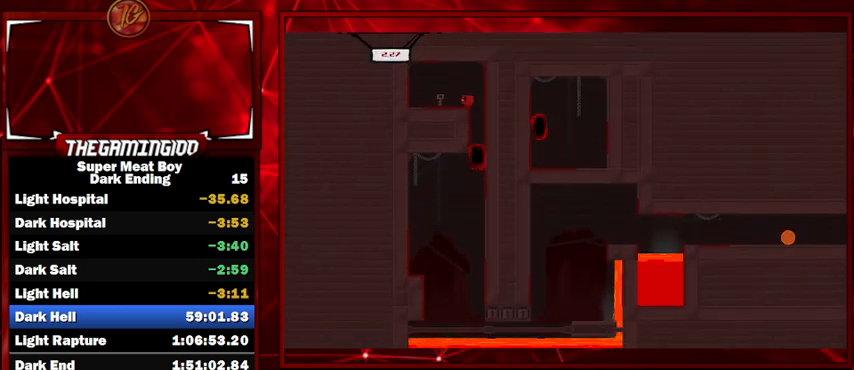
{"keys": ["shift"], "events": [[200, "space", "down"], [300, "space", "up"], [334, "left", "up"], [334, "right", "down"], [400, "space", "down"], [434, "right", "up"], [467, "space", "up"]]}
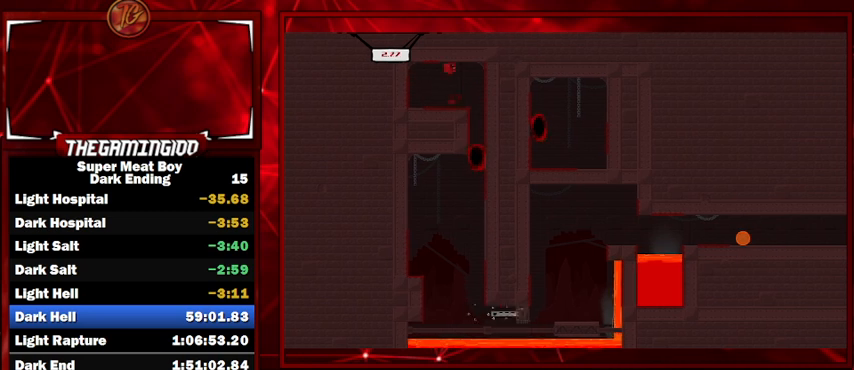
{"keys": ["shift"], "events": []}
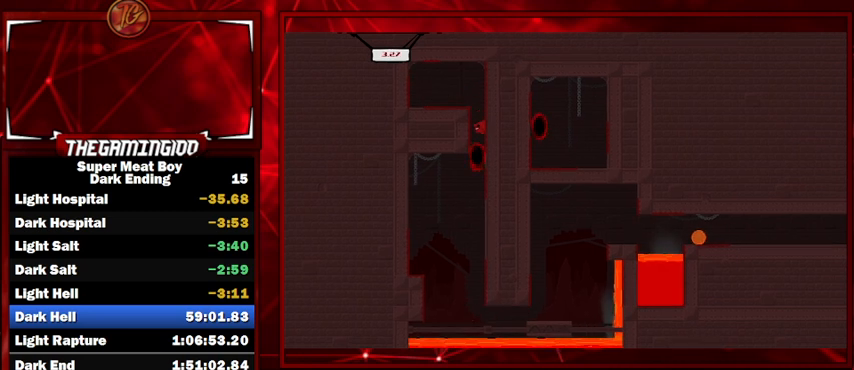
{"keys": ["right", "shift", "space"], "events": [[200, "right", "down"], [500, "space", "down"]]}
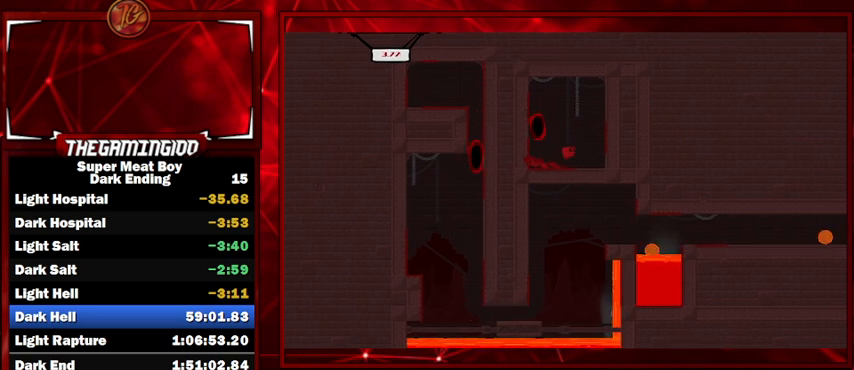
{"keys": ["shift"], "events": [[167, "space", "up"], [234, "space", "down"], [267, "left", "down"], [267, "right", "up"], [367, "space", "up"], [434, "left", "up"]]}
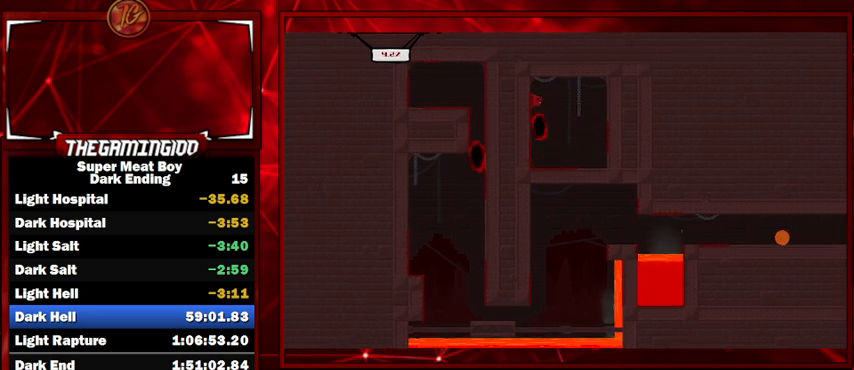
{"keys": ["left", "shift"], "events": [[467, "left", "down"]]}